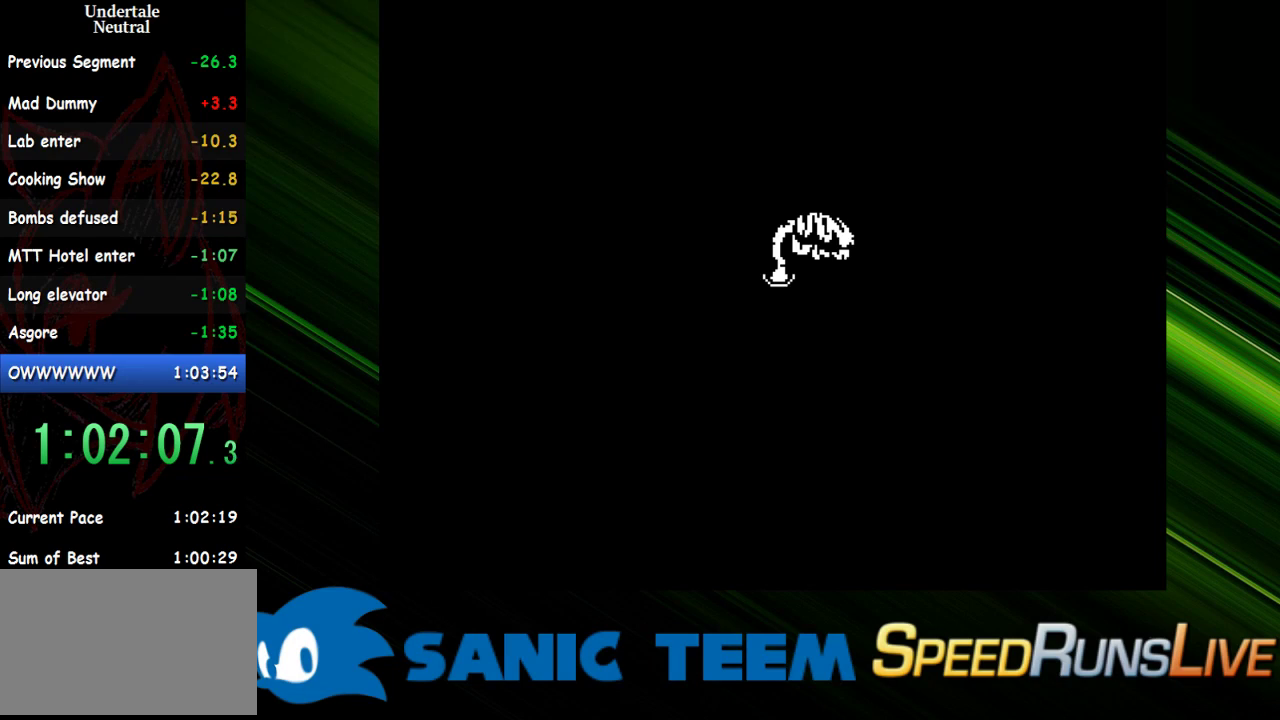
Gameplay with keyboard; each line is a JSON object with the keys held at the frame after it. "events" lists presses ("down") and releases ("up") of "c", "ctrl", "down", "escape", "left", "return", "right", "shift", "up" and "x" between this image and that frame as [ms after this image, input, new state], when the widget could be followed in between. No other keys are recorded. Mouse input is not recorded. Not read: other_keys.
{"keys": ["left", "return"], "events": [[317, "left", "down"], [367, "return", "down"], [450, "return", "up"], [500, "return", "down"]]}
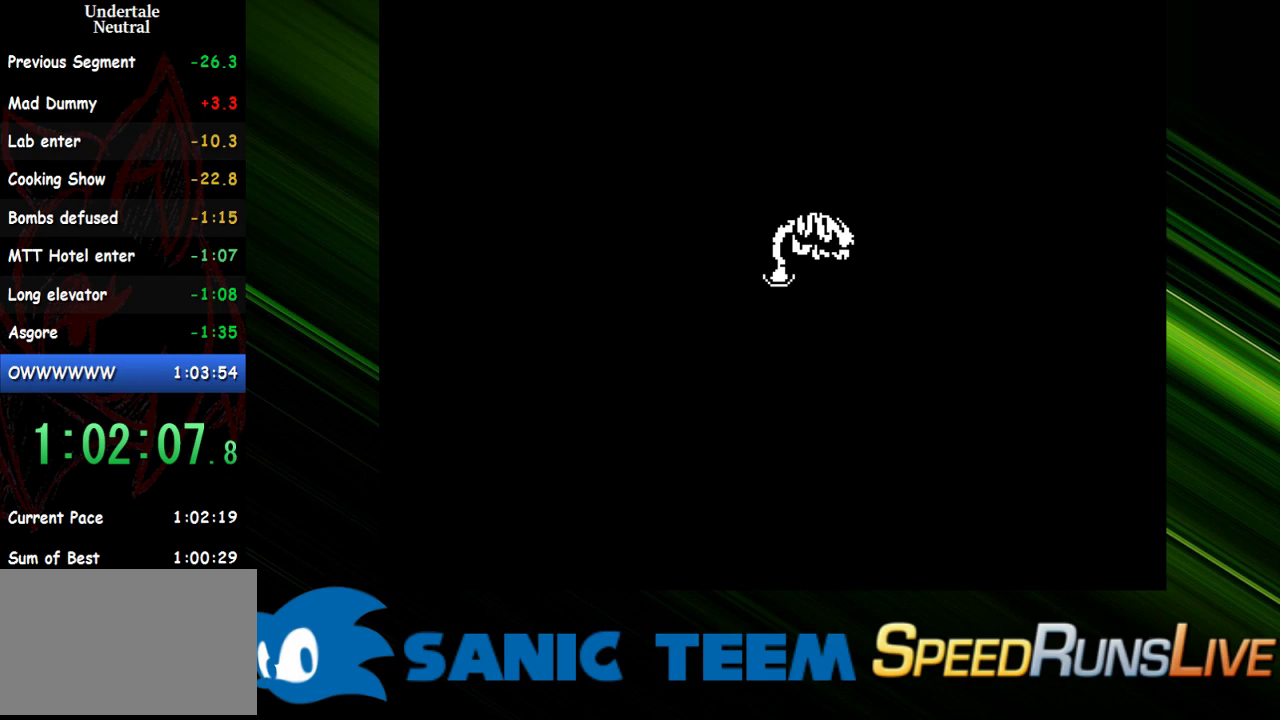
{"keys": ["left"], "events": [[50, "return", "up"], [150, "return", "down"], [200, "return", "up"], [233, "return", "down"], [333, "return", "up"], [433, "return", "down"], [467, "return", "up"]]}
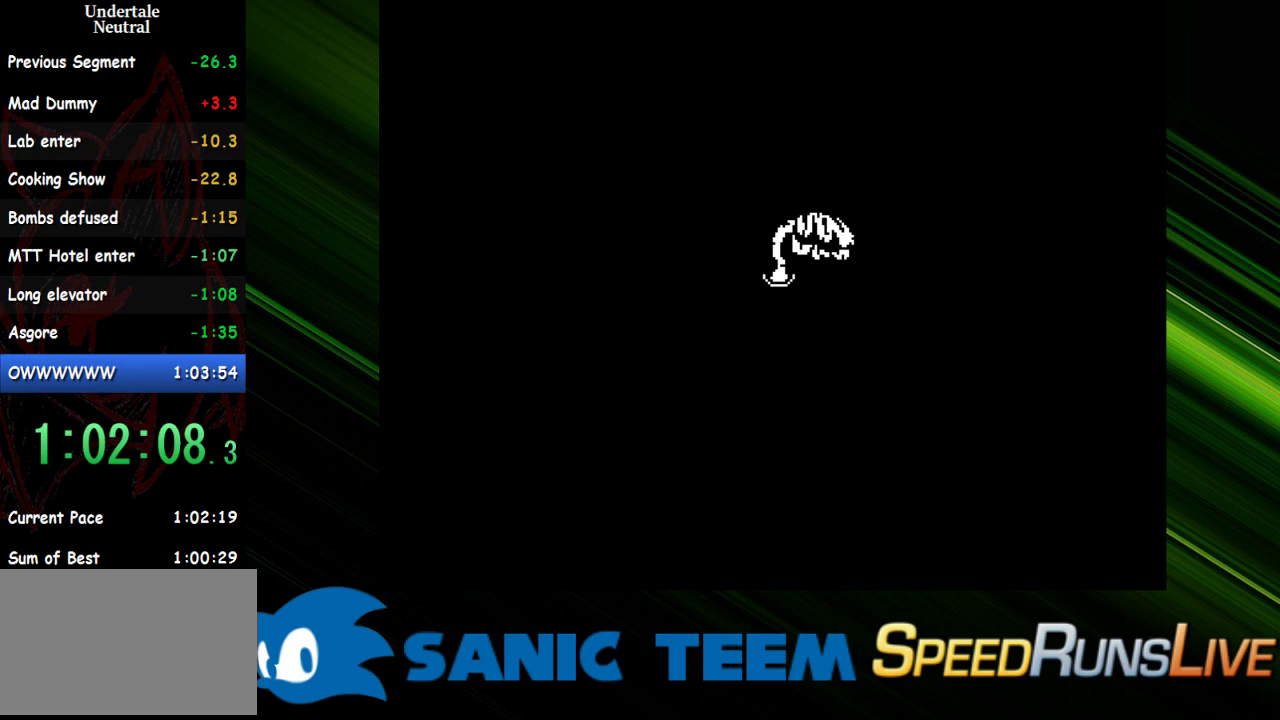
{"keys": ["left", "return"], "events": [[17, "return", "down"], [117, "return", "up"], [167, "return", "down"]]}
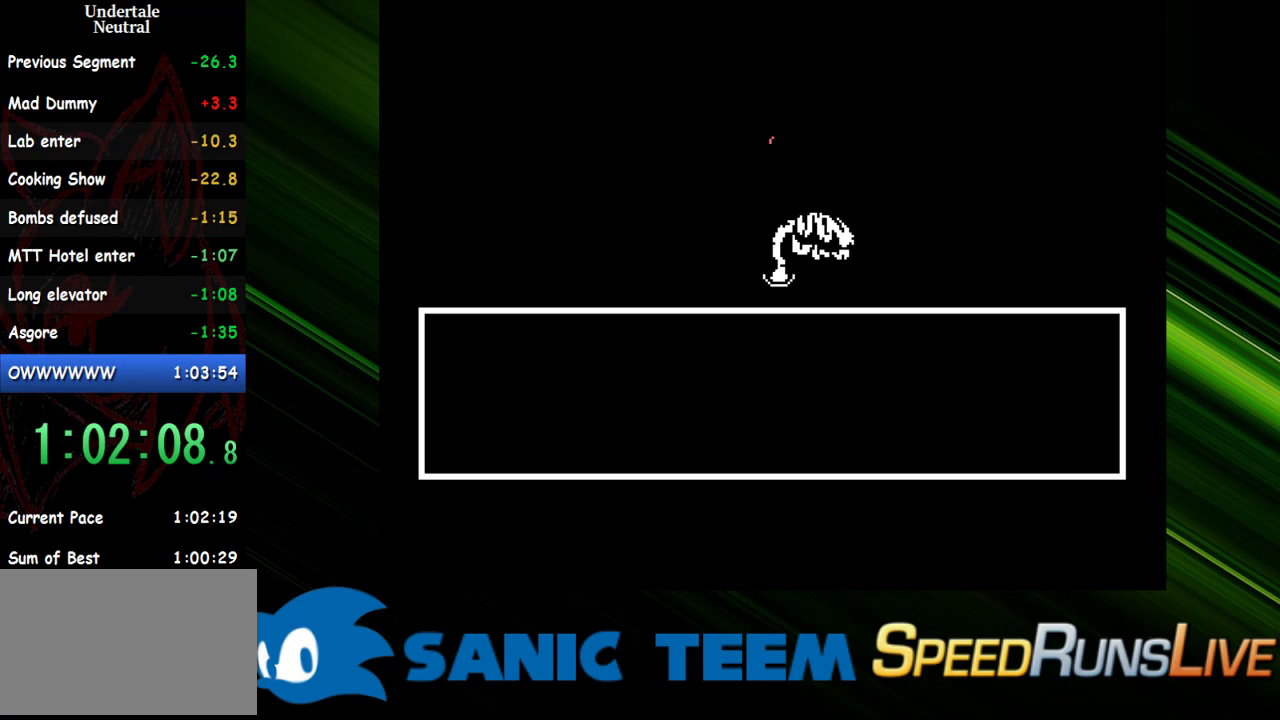
{"keys": [], "events": [[133, "return", "up"], [317, "left", "up"]]}